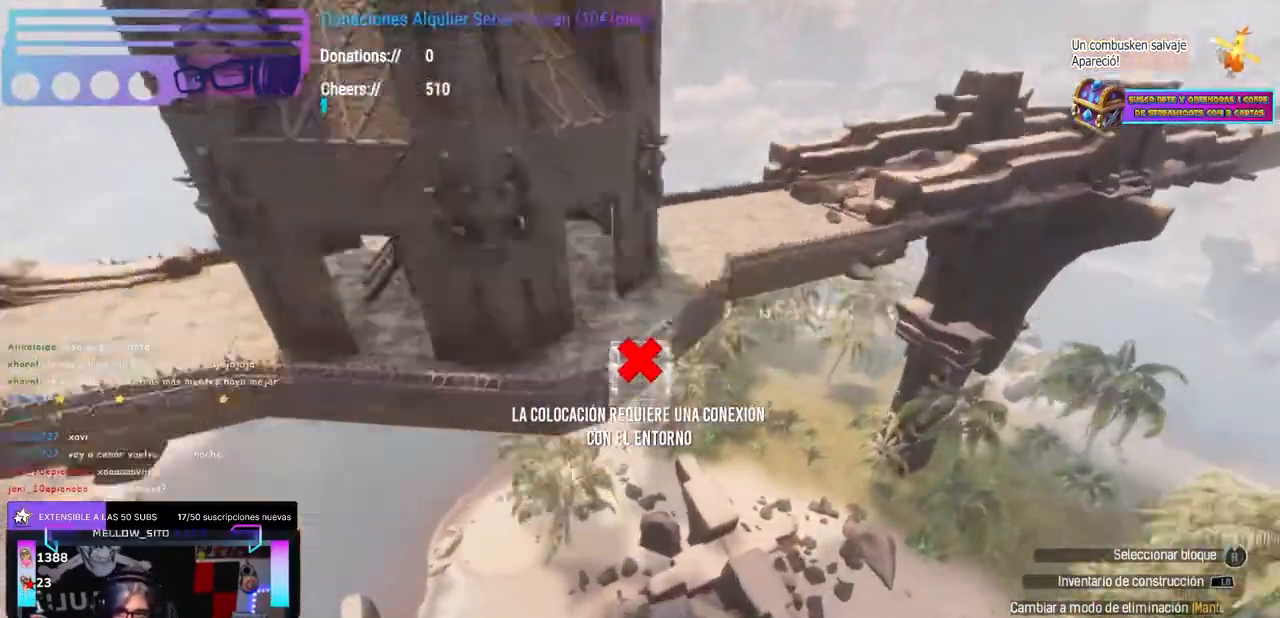
Gameplay with a controller (Xbox layout); each line is a JSON object with the inputs held at the frame after it (dt_ms = milliseconds from this image to that frame). "events" lists button and stick changes between this image and that frame as [ms after this image, input, new state], when the widget could be followed in between. Not read: R3.
{"dt_ms": 500, "buttons": [], "left_stick": "center", "right_stick": "center", "events": [[67, "Y", "up"], [117, "right_stick", "up-left"], [133, "left_stick", "right"], [317, "right_stick", "right"], [367, "left_stick", "center"], [467, "right_stick", "center"]]}
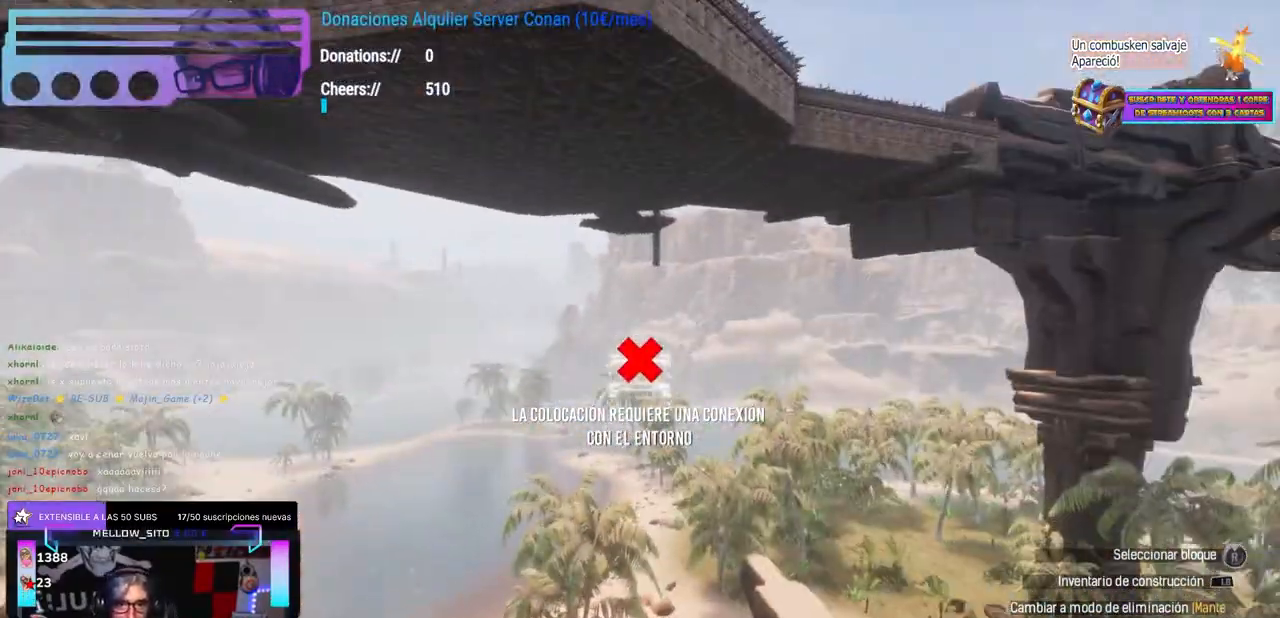
{"dt_ms": 500, "buttons": [], "left_stick": "up-right", "right_stick": "left", "events": [[483, "right_stick", "left"], [500, "left_stick", "up-right"]]}
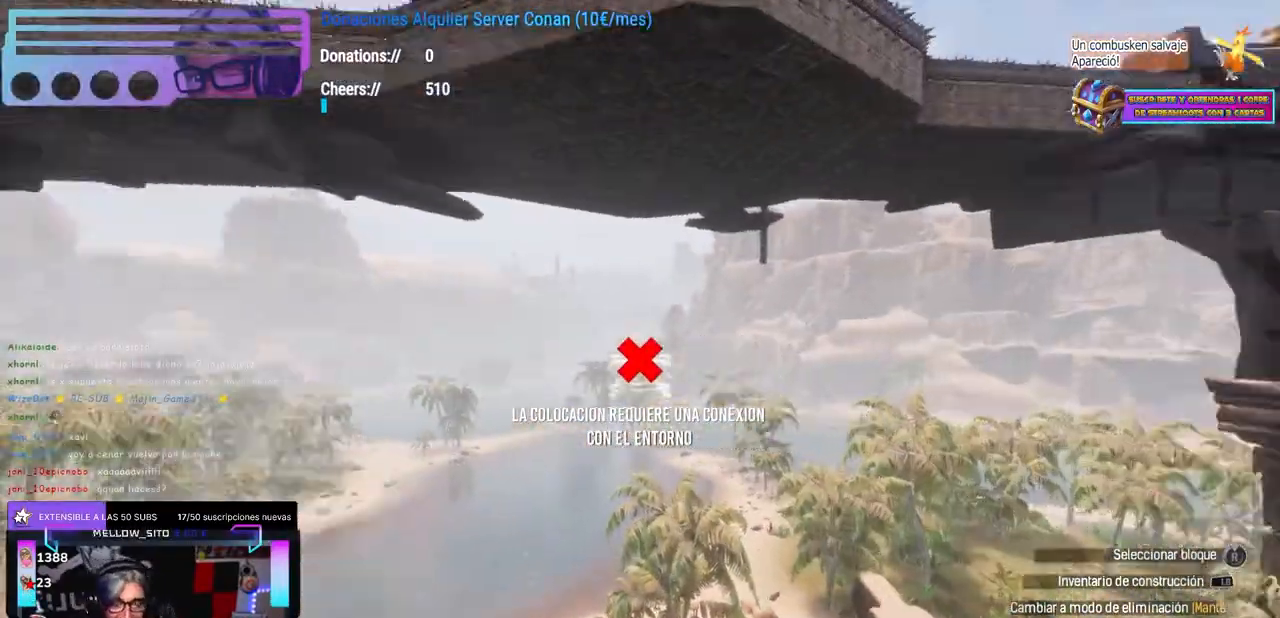
{"dt_ms": 500, "buttons": [], "left_stick": "up-right", "right_stick": "left", "events": [[50, "left_stick", "center"], [100, "left_stick", "up"], [200, "left_stick", "up-right"]]}
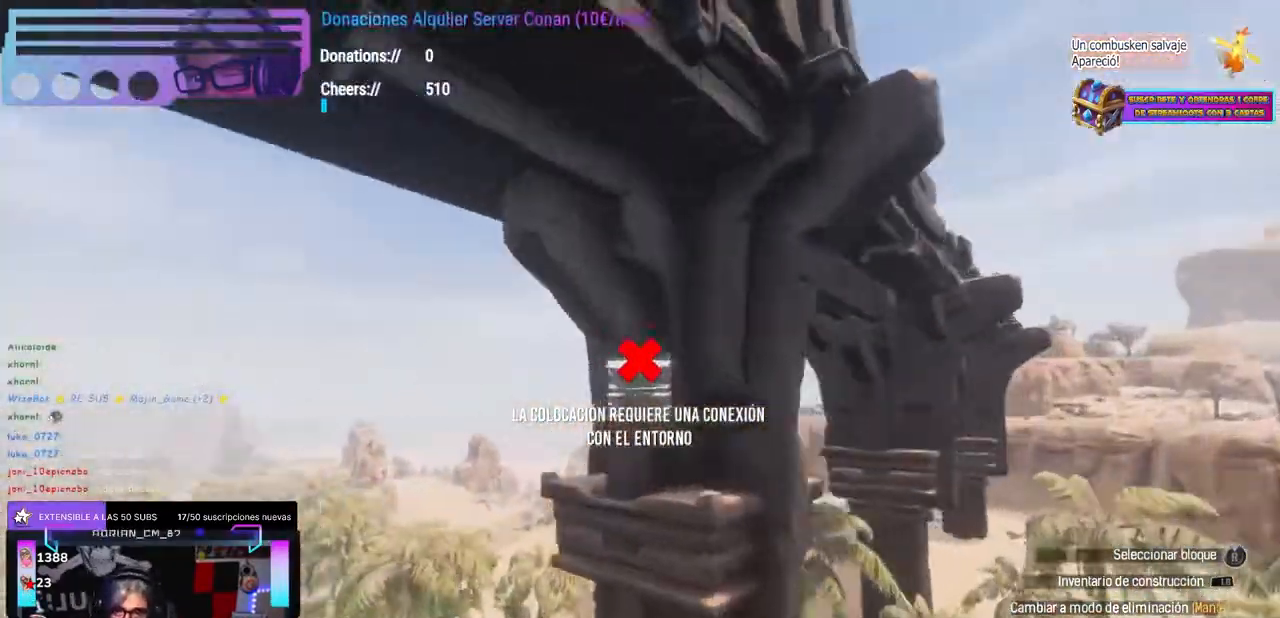
{"dt_ms": 500, "buttons": [], "left_stick": "left", "right_stick": "center", "events": [[167, "left_stick", "right"], [283, "right_stick", "down"], [300, "left_stick", "center"], [367, "left_stick", "down"], [383, "right_stick", "center"], [450, "left_stick", "left"]]}
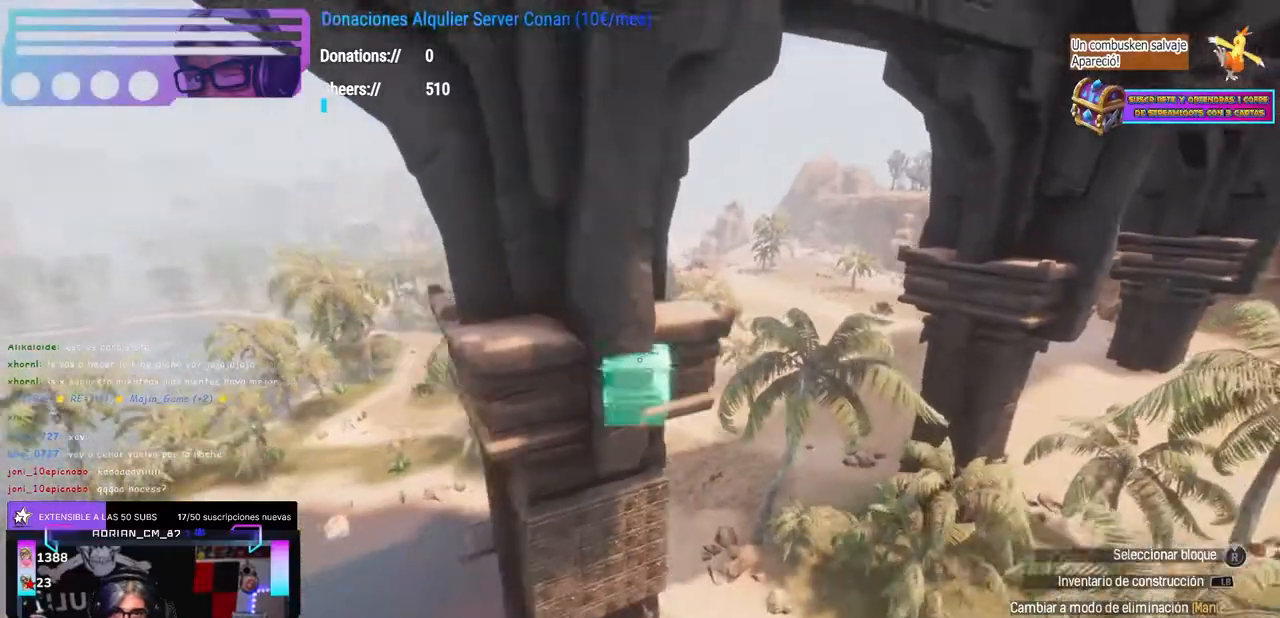
{"dt_ms": 500, "buttons": [], "left_stick": "center", "right_stick": "center", "events": [[50, "A", "down"], [83, "left_stick", "center"], [167, "A", "up"], [200, "right_stick", "up"], [333, "right_stick", "center"]]}
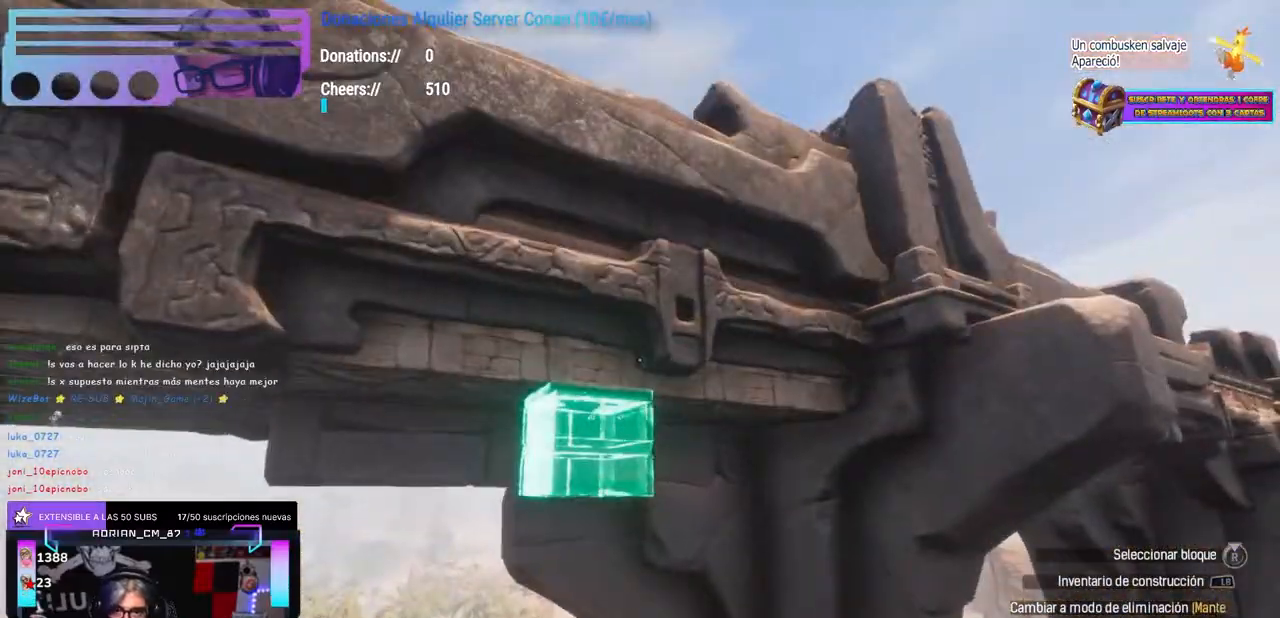
{"dt_ms": 500, "buttons": ["L1", "L2"], "left_stick": "center", "right_stick": "center", "events": [[33, "B", "down"], [150, "B", "up"], [200, "left_stick", "up-right"], [200, "right_stick", "down"], [267, "left_stick", "center"], [267, "right_stick", "center"], [283, "L1", "down"], [317, "L2", "down"]]}
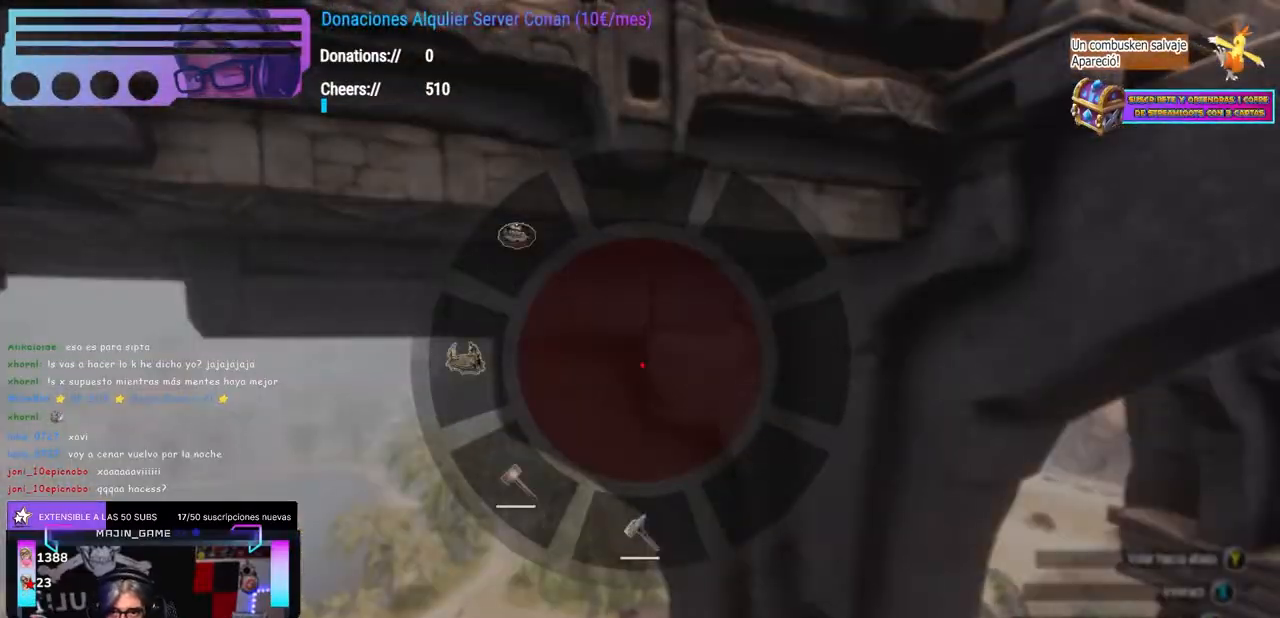
{"dt_ms": 500, "buttons": ["L1"], "left_stick": "center", "right_stick": "center", "events": [[150, "L2", "up"]]}
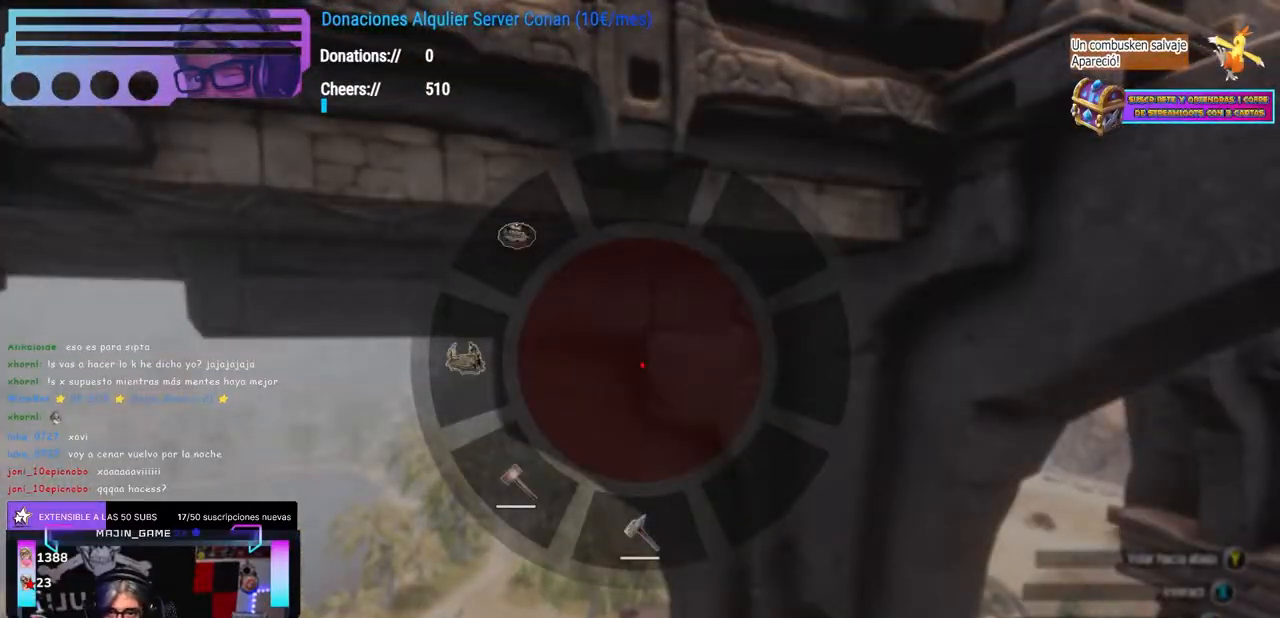
{"dt_ms": 500, "buttons": [], "left_stick": "center", "right_stick": "down", "events": [[367, "right_stick", "down"], [467, "L1", "up"]]}
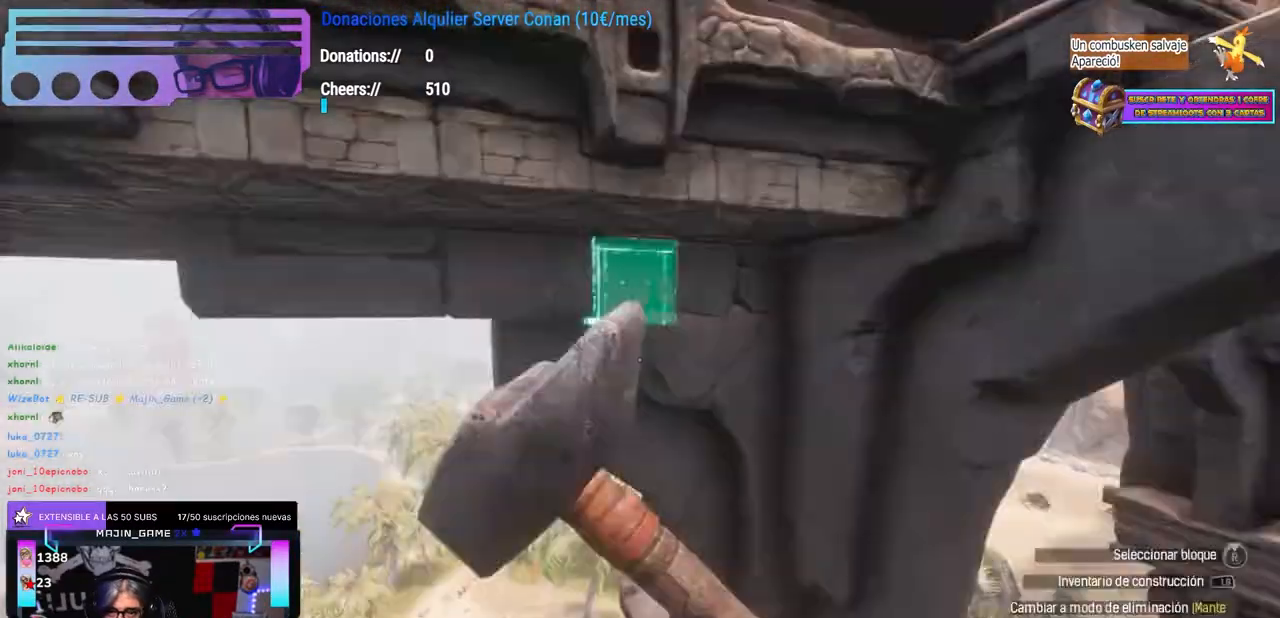
{"dt_ms": 1000, "buttons": [], "left_stick": "up", "right_stick": "up"}
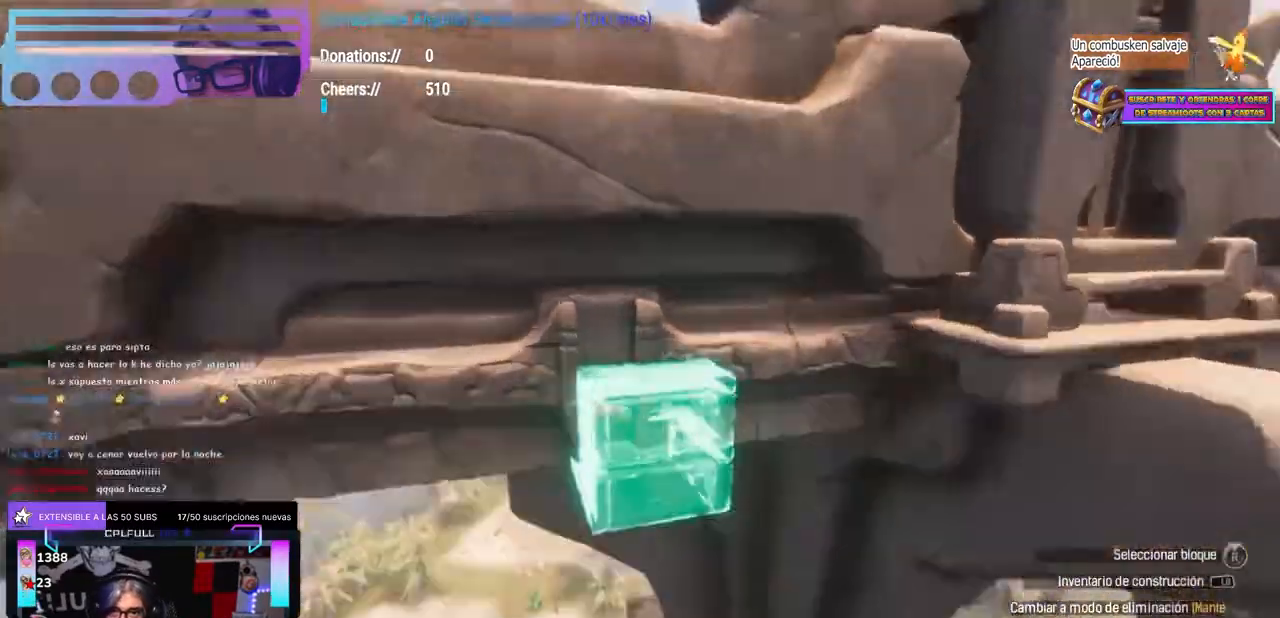
{"dt_ms": 500, "buttons": [], "left_stick": "center", "right_stick": "center", "events": [[17, "right_stick", "center"], [33, "left_stick", "center"], [300, "Y", "down"], [417, "Y", "up"]]}
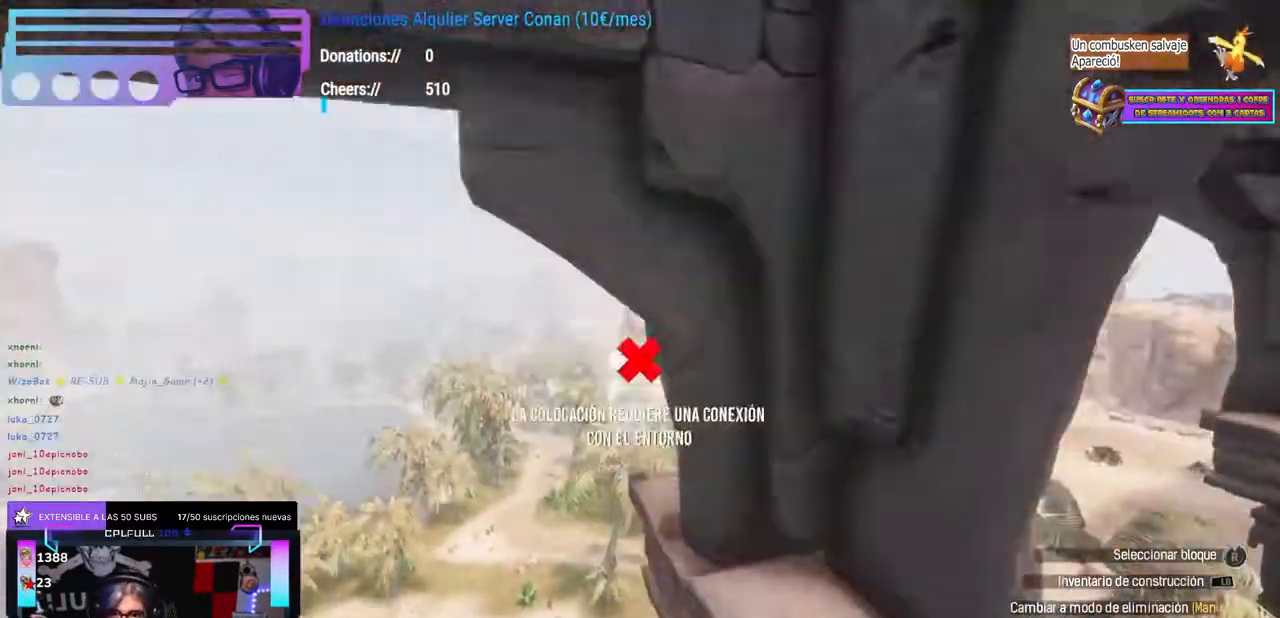
{"dt_ms": 500, "buttons": [], "left_stick": "center", "right_stick": "up", "events": [[17, "left_stick", "left"], [33, "right_stick", "right"], [67, "left_stick", "center"], [150, "left_stick", "down"], [167, "right_stick", "down-left"], [300, "Y", "down"], [300, "left_stick", "center"], [300, "right_stick", "center"], [433, "Y", "up"], [467, "right_stick", "up"]]}
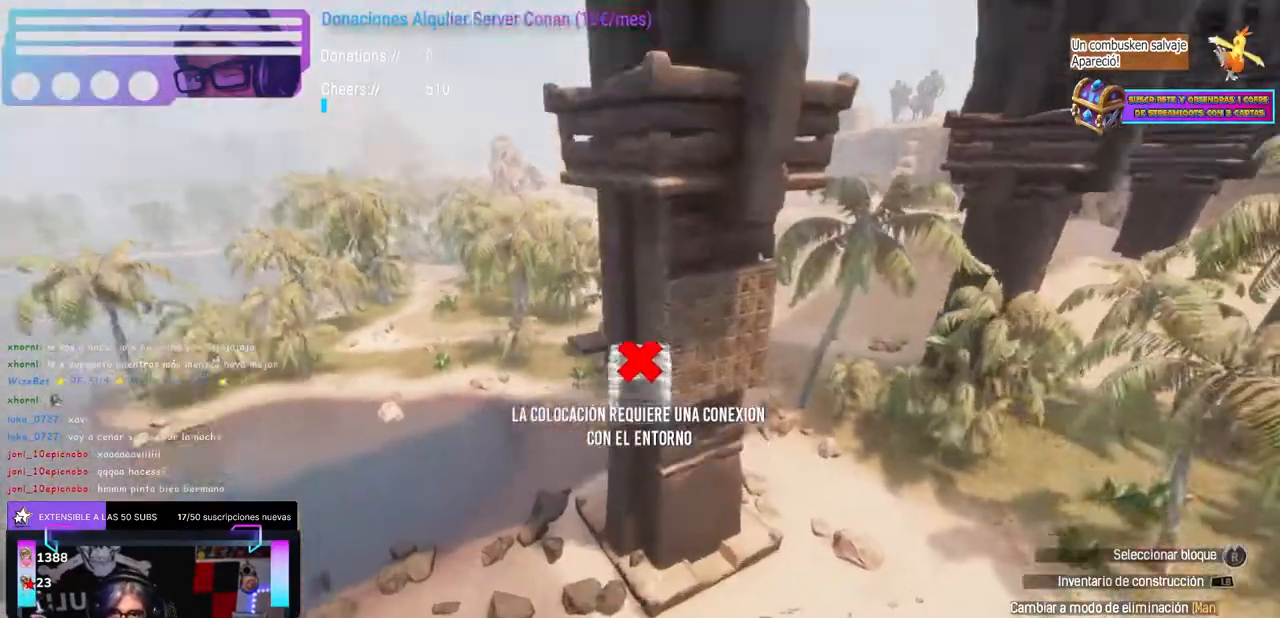
{"dt_ms": 500, "buttons": [], "left_stick": "center", "right_stick": "up-right", "events": [[100, "left_stick", "left"], [183, "right_stick", "right"], [467, "right_stick", "up-right"], [500, "left_stick", "center"]]}
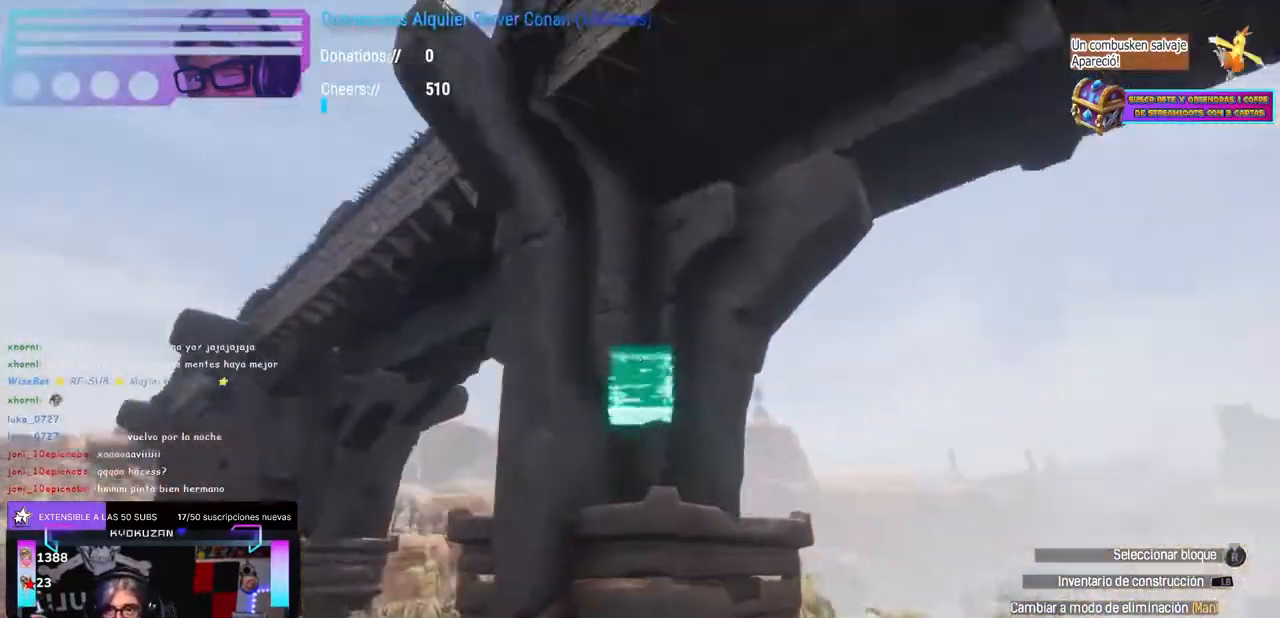
{"dt_ms": 500, "buttons": [], "left_stick": "up-right", "right_stick": "up", "events": [[83, "right_stick", "right"], [100, "left_stick", "left"], [233, "left_stick", "center"], [300, "right_stick", "center"], [400, "left_stick", "up-right"], [417, "right_stick", "up"]]}
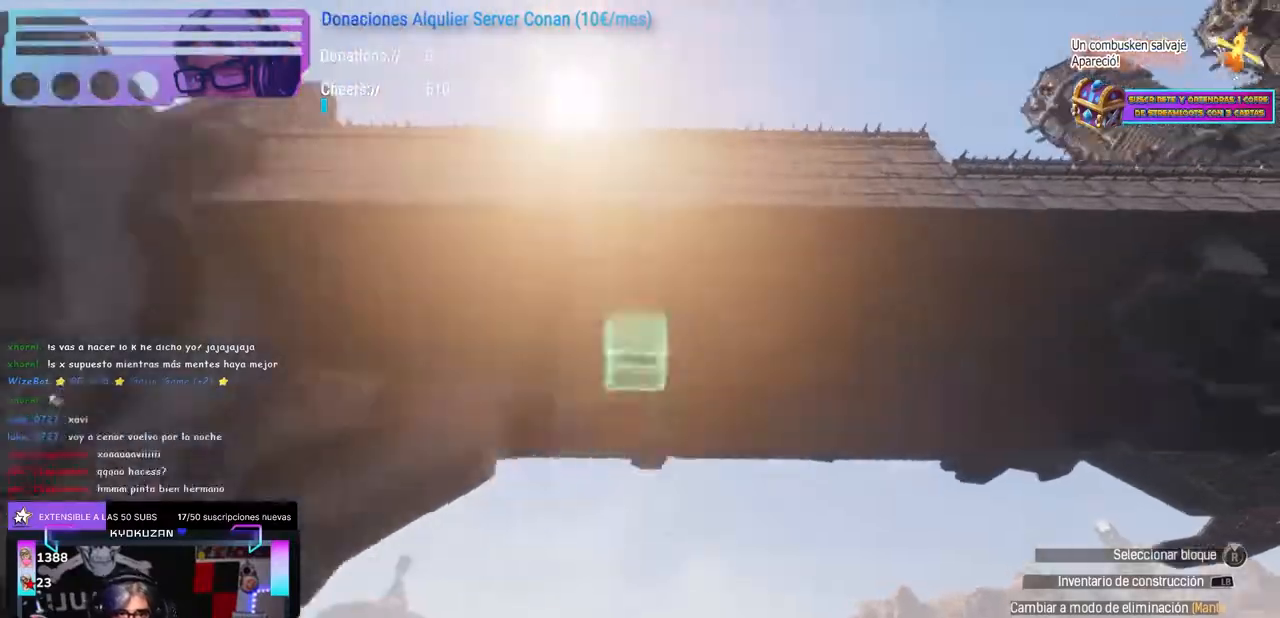
{"dt_ms": 500, "buttons": [], "left_stick": "down-left", "right_stick": "down", "events": [[17, "right_stick", "down-left"], [150, "left_stick", "center"], [233, "right_stick", "center"], [350, "left_stick", "left"], [367, "right_stick", "down"], [400, "left_stick", "down-left"]]}
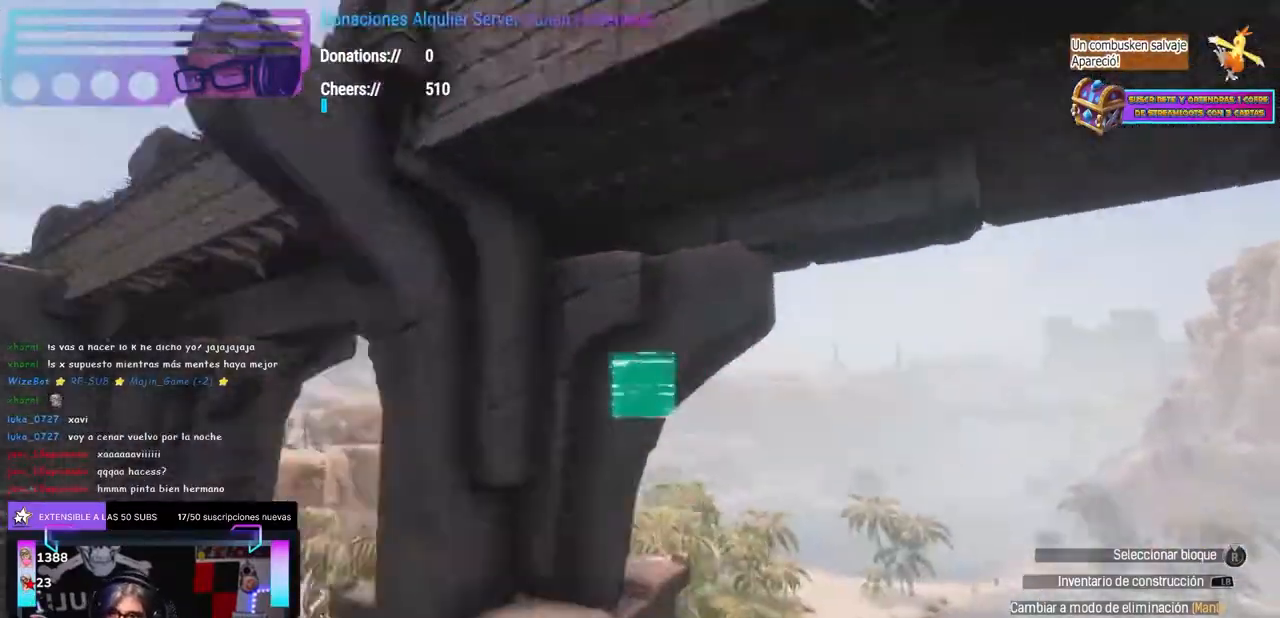
{"dt_ms": 500, "buttons": [], "left_stick": "up-right", "right_stick": "down-left", "events": [[83, "left_stick", "center"], [117, "right_stick", "center"], [267, "right_stick", "up"], [350, "right_stick", "center"], [383, "left_stick", "up-right"], [400, "right_stick", "down-left"]]}
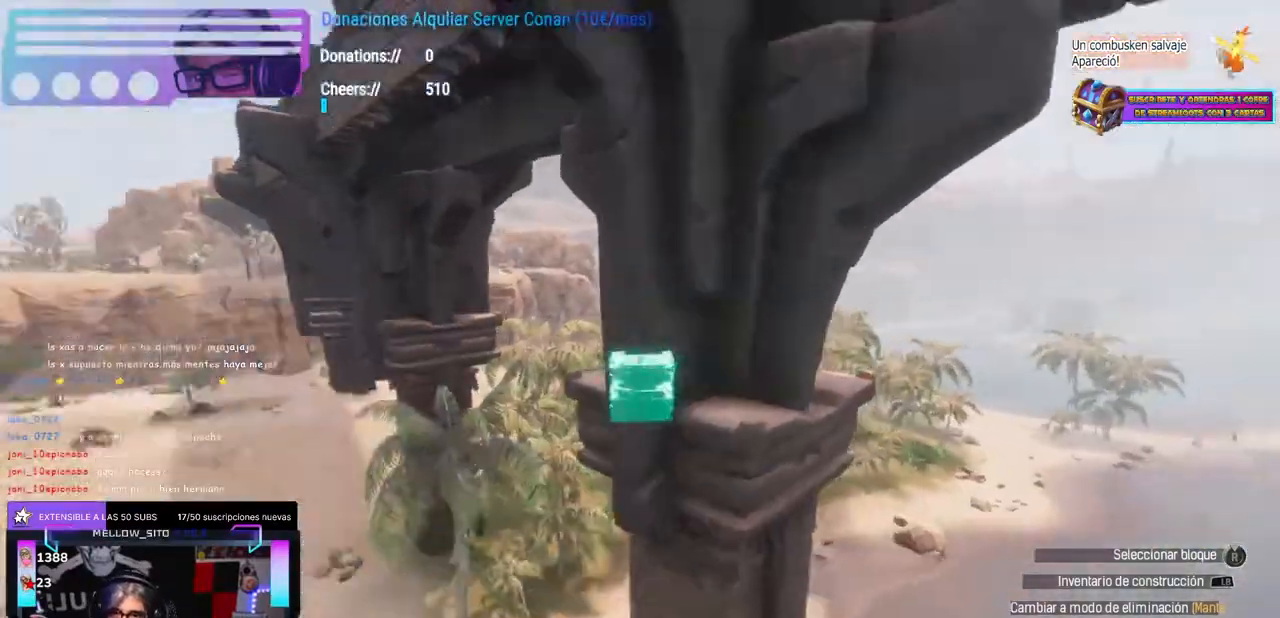
{"dt_ms": 500, "buttons": [], "left_stick": "center", "right_stick": "center", "events": [[117, "Y", "down"], [117, "right_stick", "center"], [133, "left_stick", "center"], [167, "Y", "up"], [183, "left_stick", "up"], [367, "left_stick", "down-left"], [450, "left_stick", "center"]]}
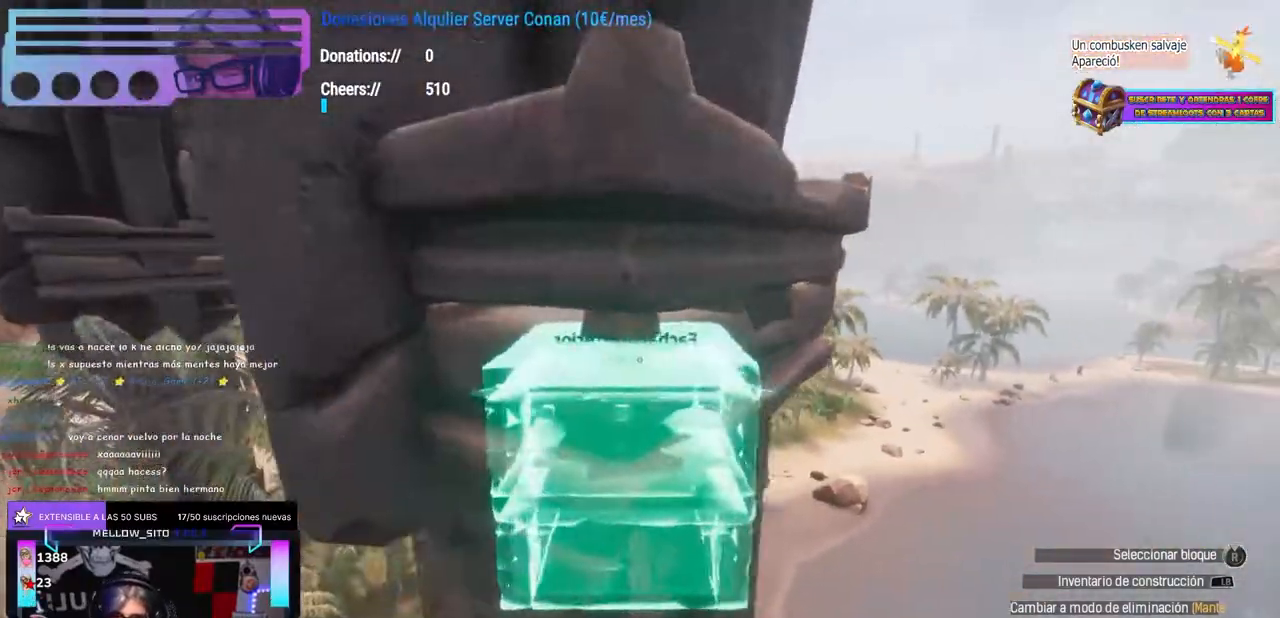
{"dt_ms": 500, "buttons": ["A"], "left_stick": "center", "right_stick": "center", "events": [[33, "left_stick", "down-left"], [83, "left_stick", "right"], [117, "right_stick", "left"], [183, "left_stick", "center"], [183, "right_stick", "center"], [200, "Y", "down"], [300, "Y", "up"], [300, "left_stick", "up-right"], [350, "right_stick", "up-left"], [400, "left_stick", "center"], [417, "right_stick", "center"], [450, "A", "down"]]}
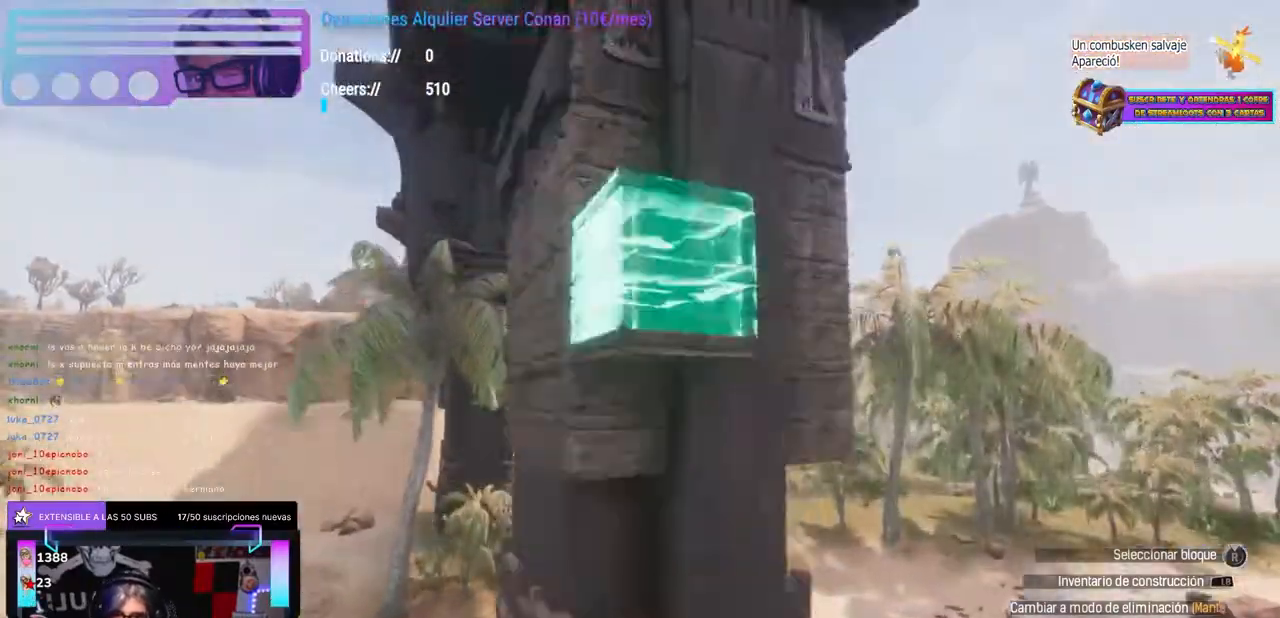
{"dt_ms": 500, "buttons": [], "left_stick": "center", "right_stick": "center", "events": [[17, "A", "up"], [17, "left_stick", "up"], [100, "left_stick", "center"], [233, "X", "down"], [350, "X", "up"], [417, "left_stick", "up-right"], [433, "right_stick", "down-left"], [483, "left_stick", "center"], [483, "right_stick", "center"]]}
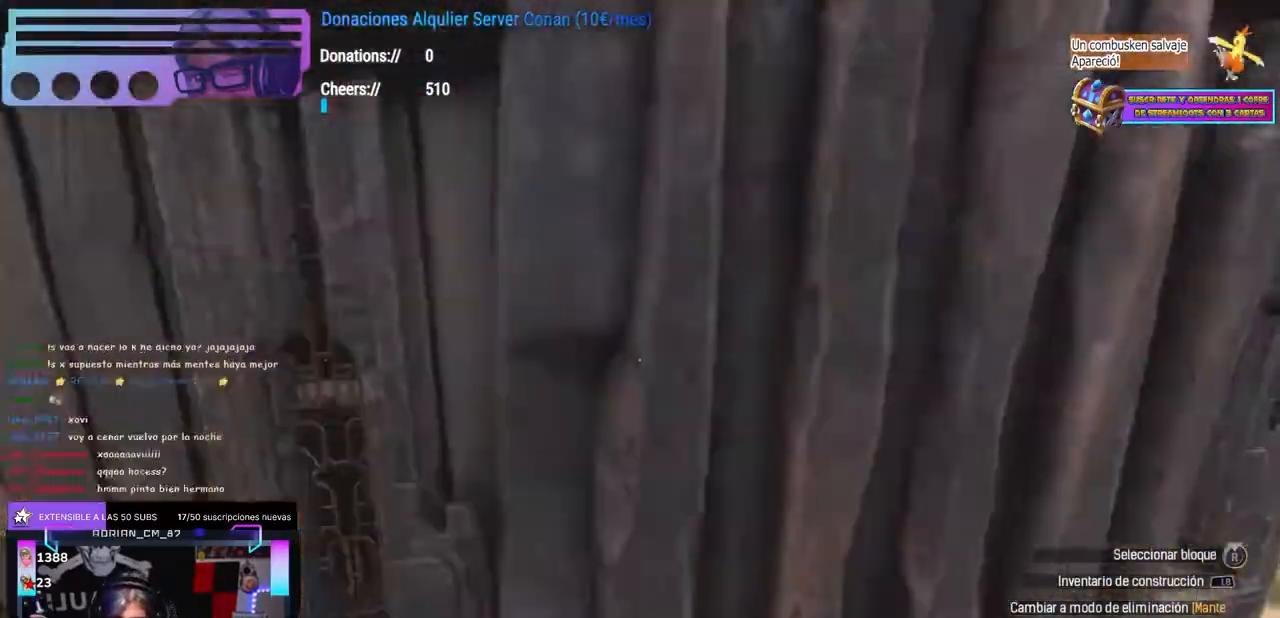
{"dt_ms": 500, "buttons": [], "left_stick": "center", "right_stick": "center", "events": [[133, "X", "down"], [267, "X", "up"], [283, "A", "down"], [317, "A", "up"], [333, "left_stick", "down-right"], [383, "right_stick", "left"], [433, "left_stick", "center"], [500, "right_stick", "center"]]}
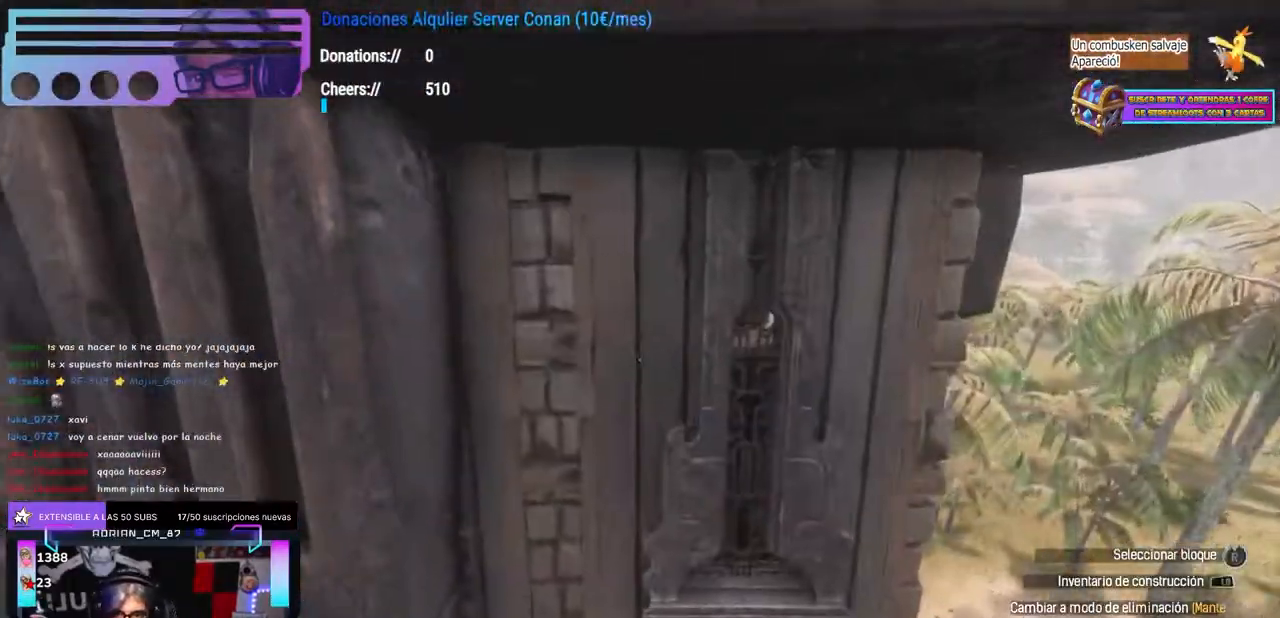
{"dt_ms": 500, "buttons": ["X"], "left_stick": "center", "right_stick": "center", "events": [[67, "X", "down"], [183, "X", "up"], [183, "left_stick", "left"], [217, "A", "down"], [233, "A", "up"], [233, "left_stick", "center"], [267, "right_stick", "left"], [367, "right_stick", "center"], [383, "X", "down"]]}
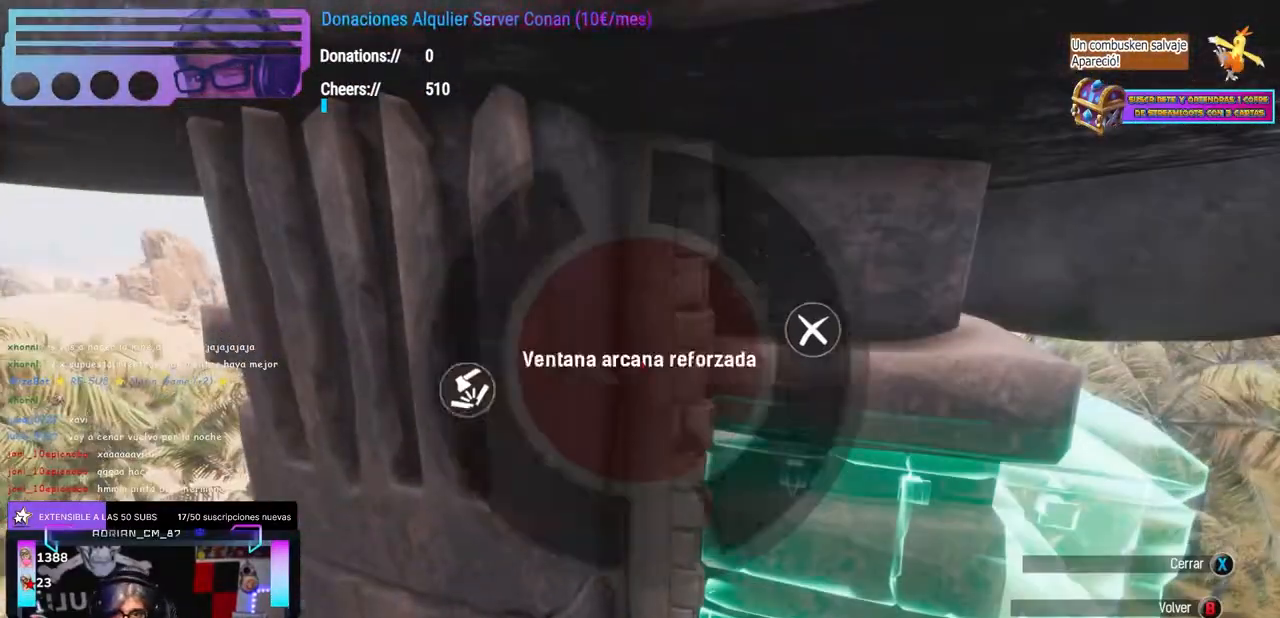
{"dt_ms": 500, "buttons": [], "left_stick": "center", "right_stick": "up-right", "events": [[17, "X", "up"], [17, "left_stick", "left"], [50, "A", "down"], [83, "A", "up"], [100, "left_stick", "down-right"], [183, "left_stick", "center"], [183, "right_stick", "up"], [350, "left_stick", "down"], [383, "right_stick", "up-right"], [417, "left_stick", "center"]]}
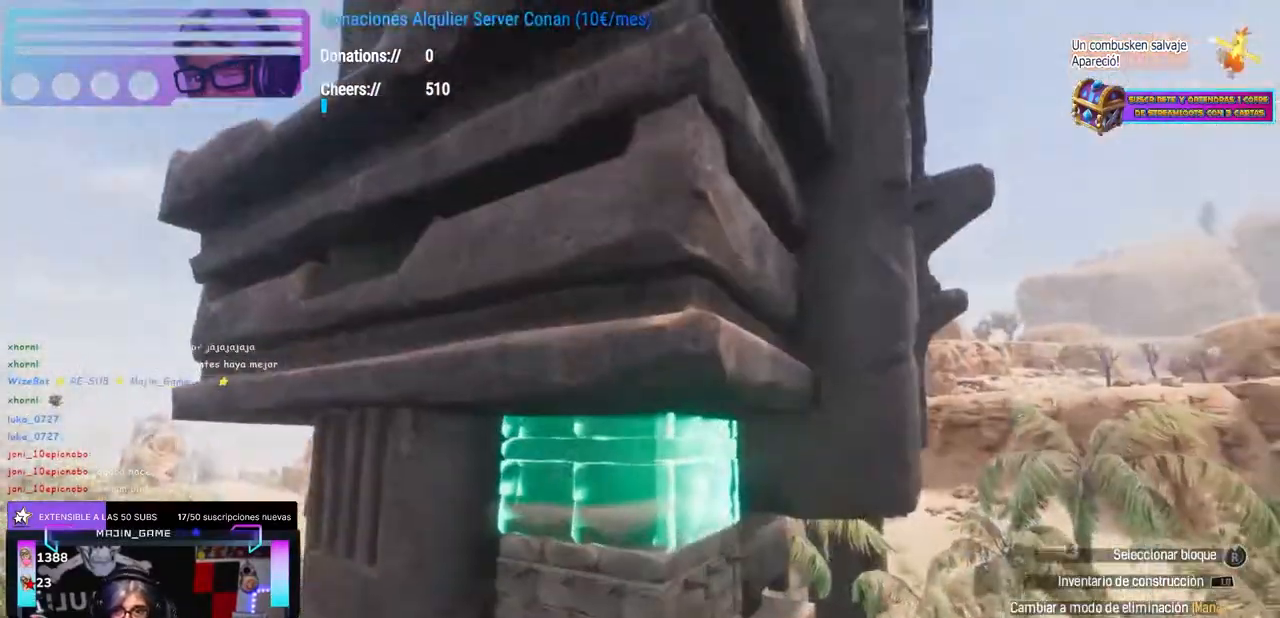
{"dt_ms": 500, "buttons": [], "left_stick": "right", "right_stick": "left", "events": [[17, "left_stick", "down-left"], [133, "right_stick", "down-left"], [150, "left_stick", "center"], [183, "right_stick", "down"], [217, "left_stick", "up-right"], [283, "right_stick", "down-left"], [333, "left_stick", "center"], [417, "right_stick", "left"], [467, "left_stick", "right"]]}
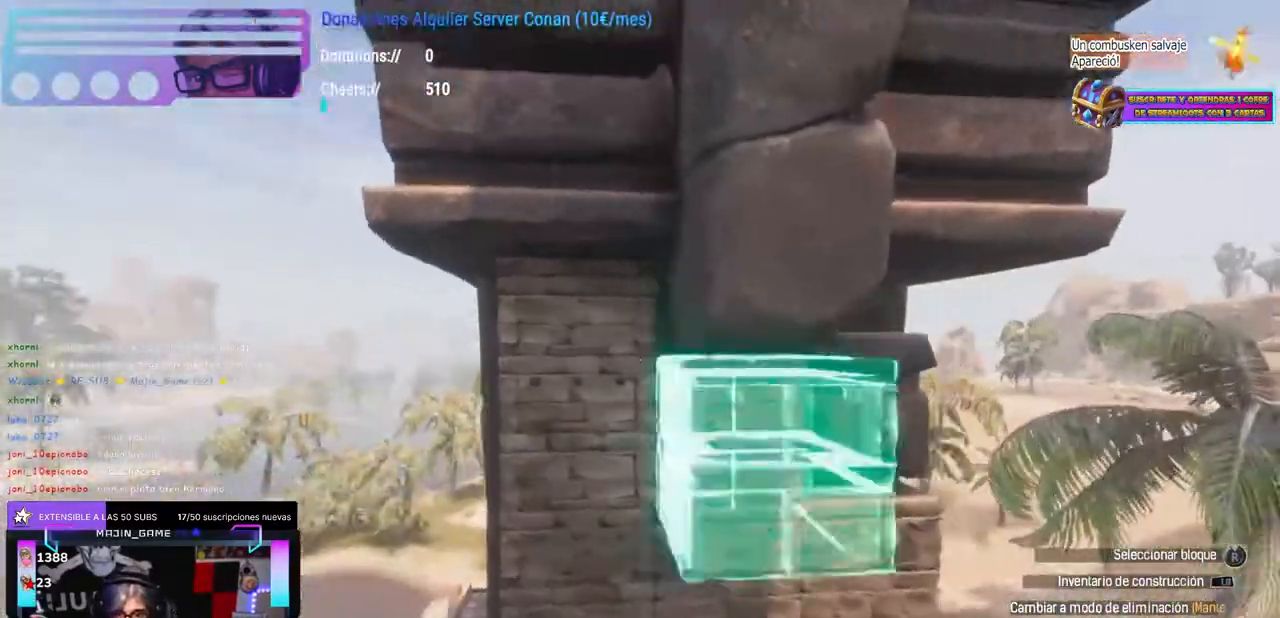
{"dt_ms": 500, "buttons": [], "left_stick": "center", "right_stick": "down", "events": [[50, "left_stick", "center"], [50, "right_stick", "up-left"], [150, "right_stick", "center"], [167, "left_stick", "up"], [200, "right_stick", "down-left"], [233, "left_stick", "center"], [250, "right_stick", "center"], [367, "right_stick", "down"], [383, "left_stick", "right"], [433, "left_stick", "center"]]}
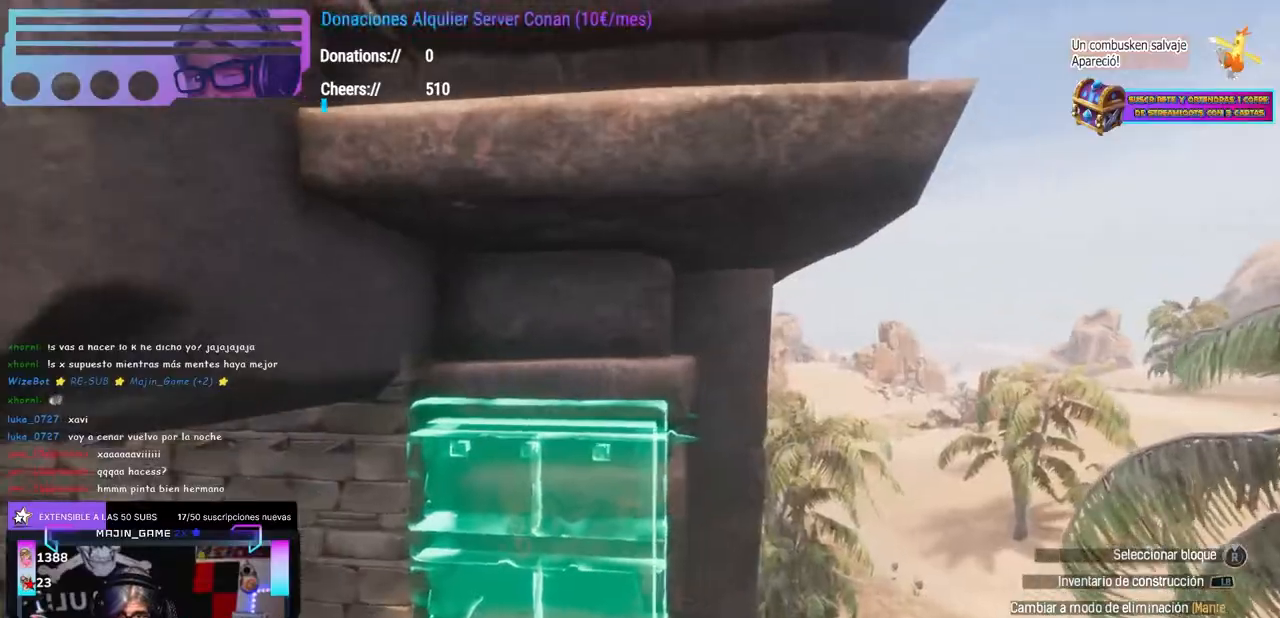
{"dt_ms": 500, "buttons": [], "left_stick": "center", "right_stick": "center", "events": [[17, "right_stick", "up"], [167, "left_stick", "right"], [167, "right_stick", "down-left"], [267, "left_stick", "center"], [283, "right_stick", "center"]]}
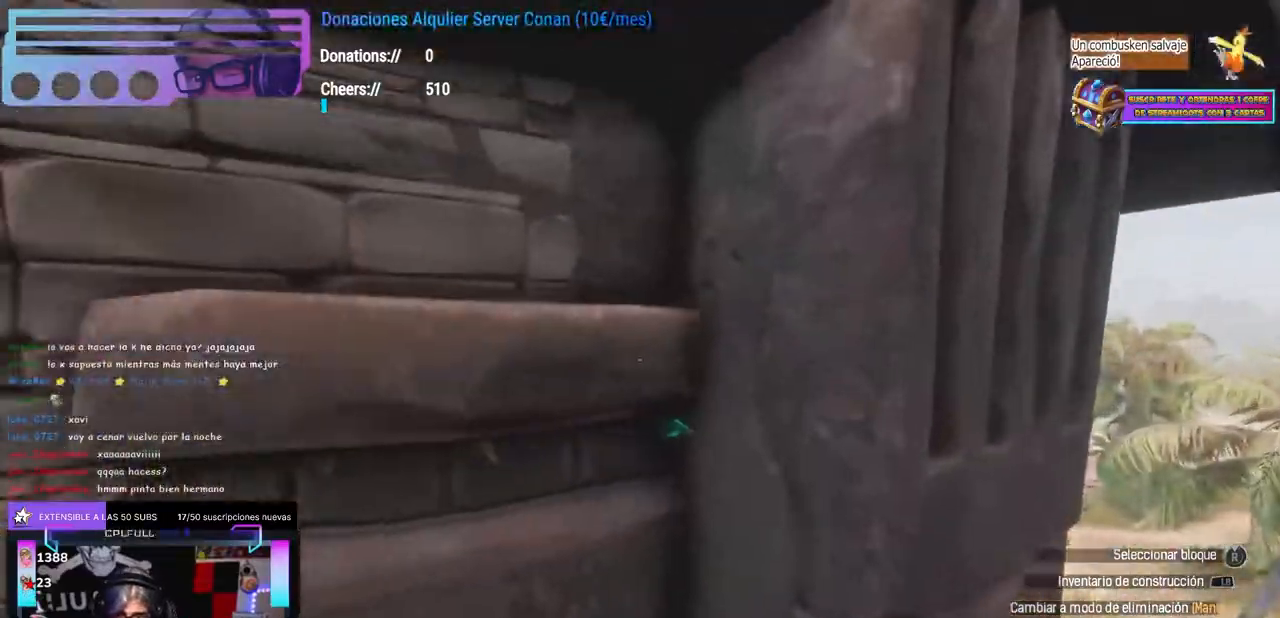
{"dt_ms": 500, "buttons": [], "left_stick": "center", "right_stick": "center", "events": [[17, "right_stick", "up"], [133, "right_stick", "center"], [250, "right_stick", "right"], [267, "left_stick", "down"], [300, "right_stick", "center"], [383, "left_stick", "up-right"], [417, "right_stick", "up"], [433, "left_stick", "center"], [483, "right_stick", "center"]]}
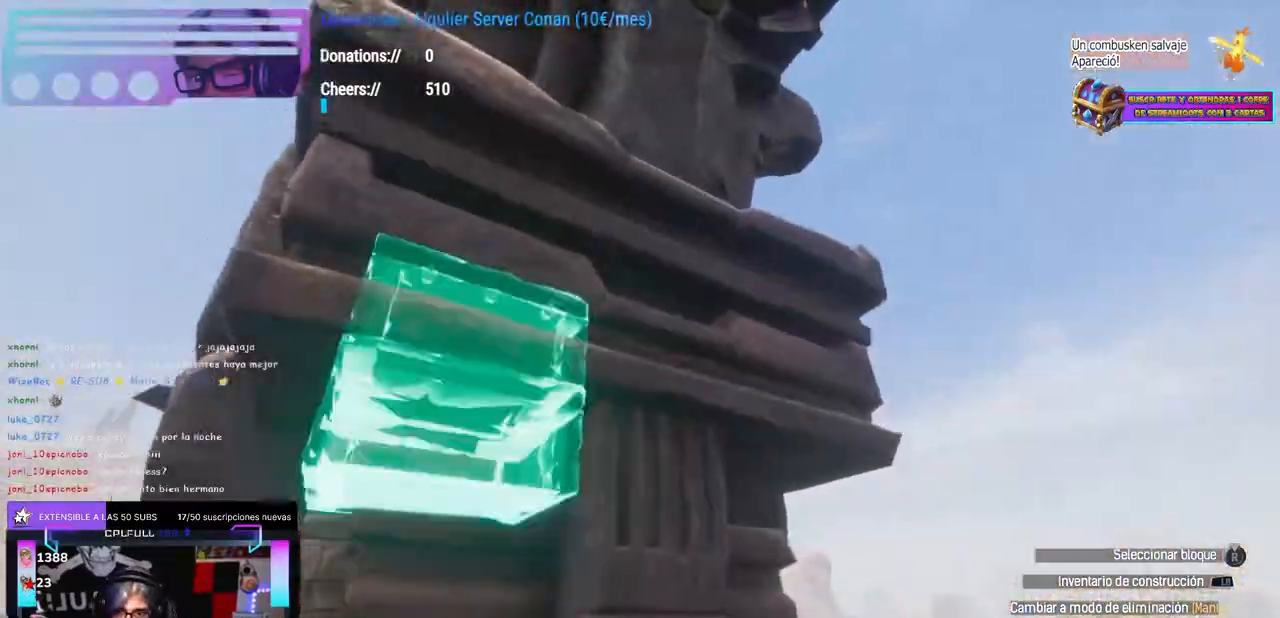
{"dt_ms": 500, "buttons": [], "left_stick": "center", "right_stick": "left", "events": [[83, "right_stick", "right"], [150, "right_stick", "left"], [267, "left_stick", "right"], [367, "left_stick", "center"]]}
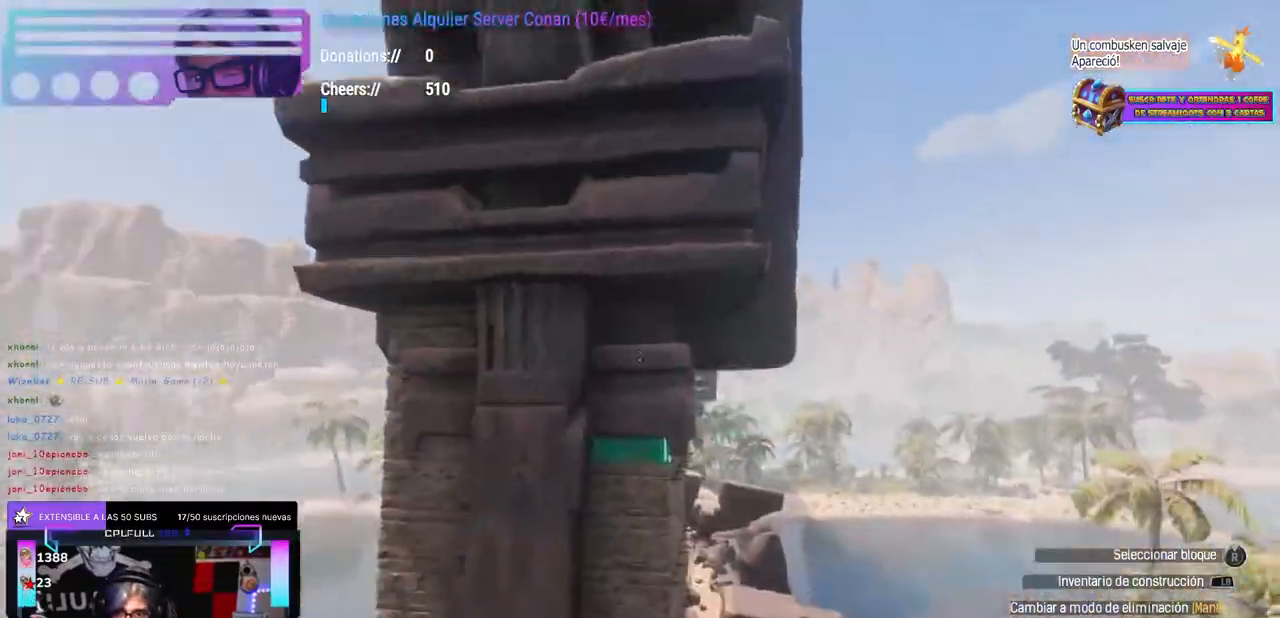
{"dt_ms": 500, "buttons": ["R1"], "left_stick": "center", "right_stick": "left"}
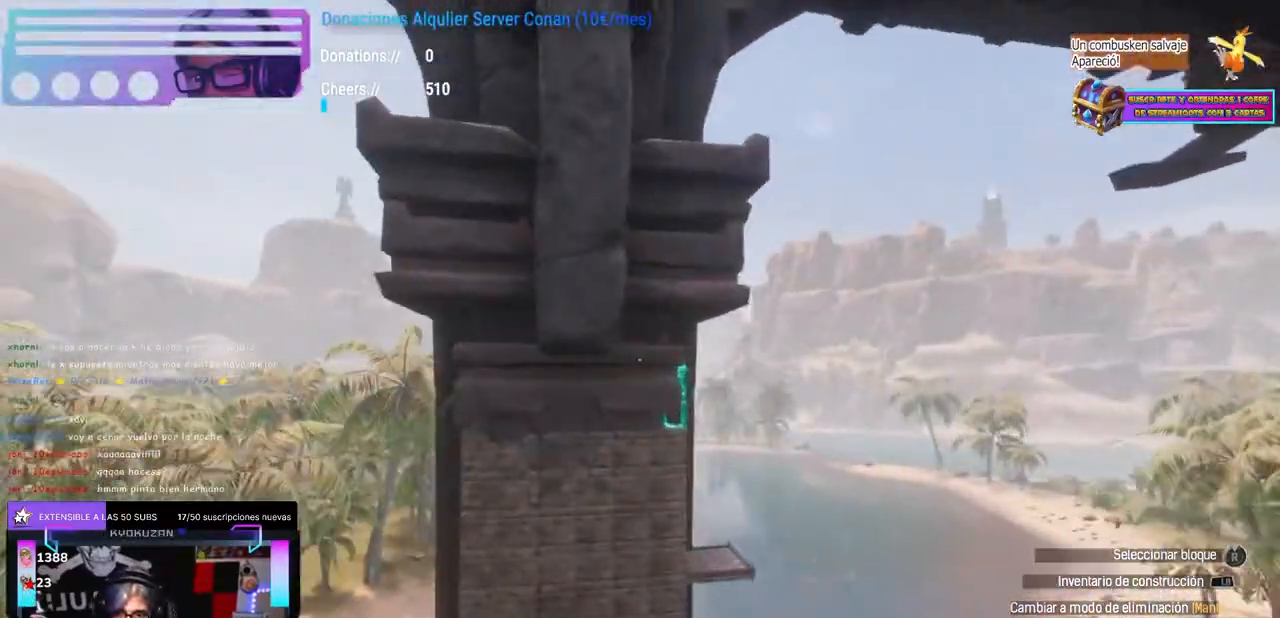
{"dt_ms": 500, "buttons": [], "left_stick": "center", "right_stick": "up-left"}
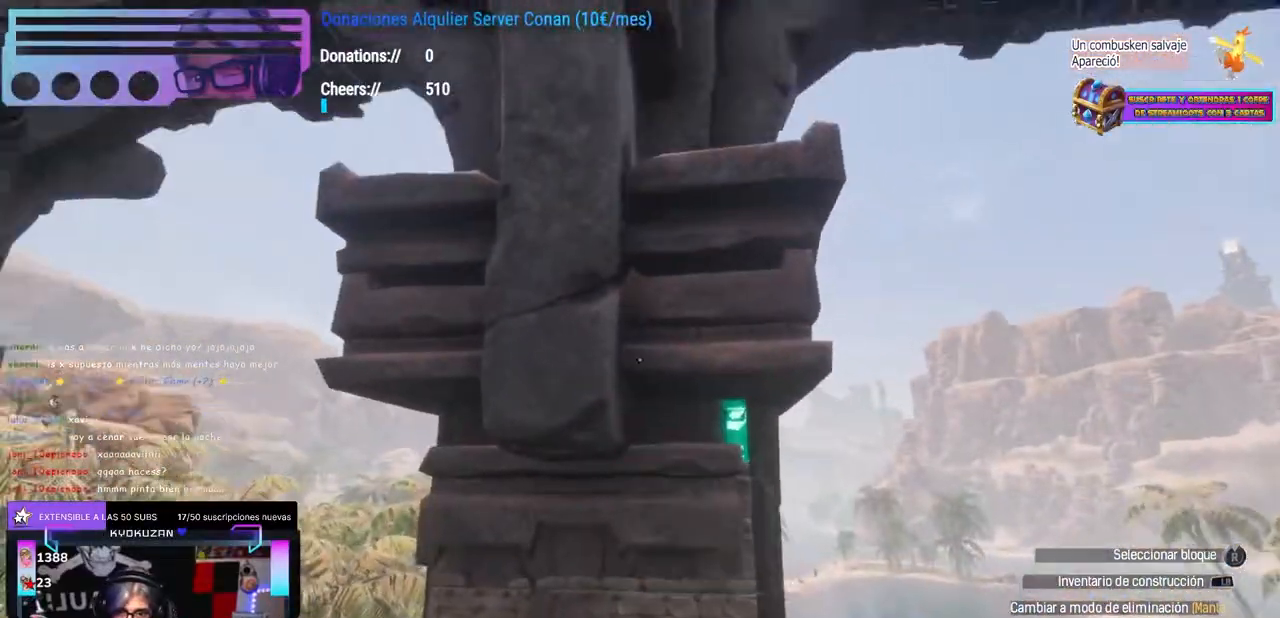
{"dt_ms": 500, "buttons": [], "left_stick": "up-left", "right_stick": "right", "events": [[33, "left_stick", "right"], [50, "right_stick", "left"], [100, "left_stick", "up-right"], [367, "left_stick", "center"], [417, "left_stick", "left"], [450, "right_stick", "right"], [483, "left_stick", "up-left"]]}